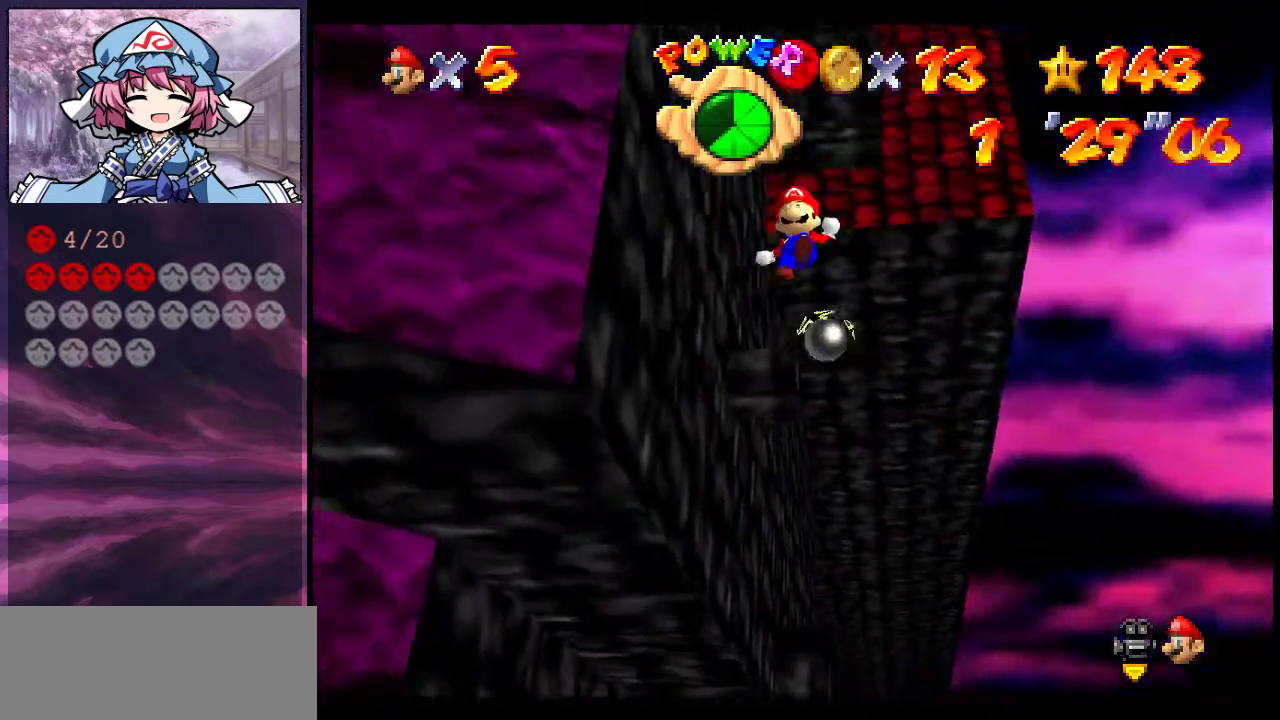
Gameplay with a controller (Nintendo layout); each line is a JSON object with the inputs held at the frame after it (dt_ms = milliseconds from this image to that frame). "events" lists button and stick changes between this image and that frame as [ms after this image, input, new state], when the widget could be followed in between. Not read: L3 R3.
{"dt_ms": 600, "buttons": [], "left_stick": "up-right", "events": [[67, "A", "down"], [100, "left_stick", "up-right"], [300, "A", "up"], [433, "A", "down"], [567, "A", "up"]]}
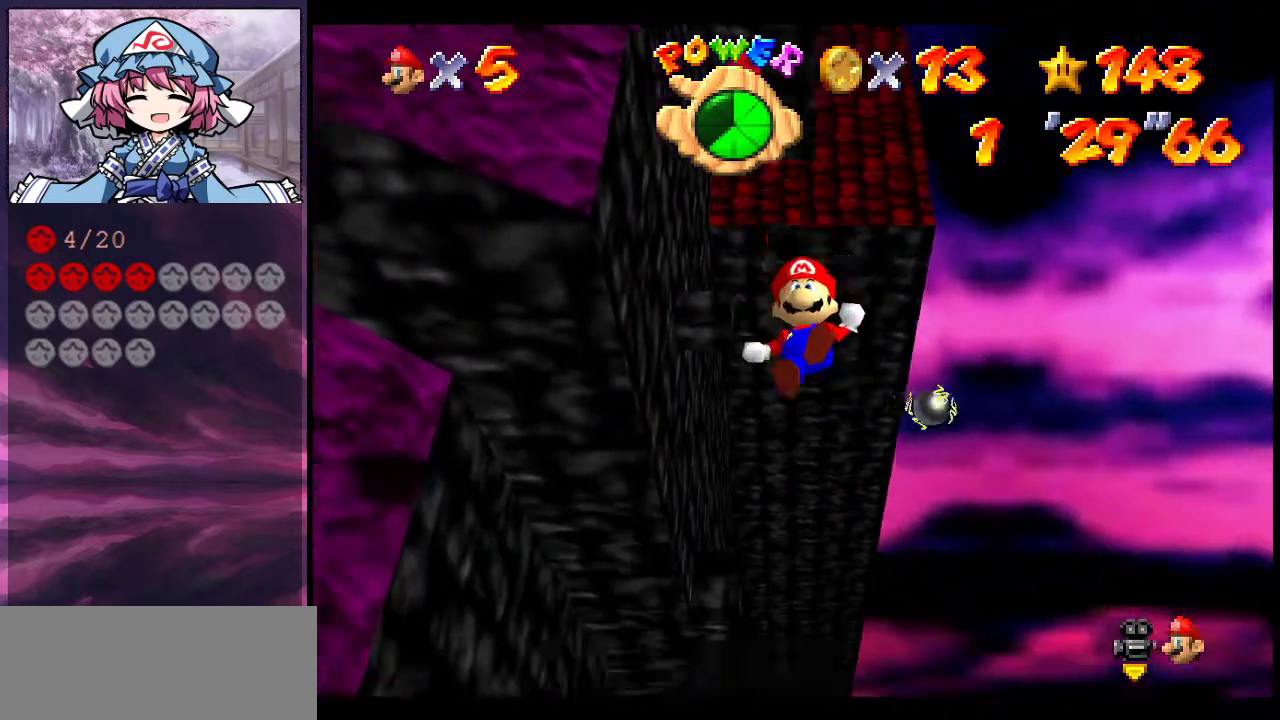
{"dt_ms": 400, "buttons": ["B"], "left_stick": "center", "events": [[300, "left_stick", "center"], [400, "B", "down"]]}
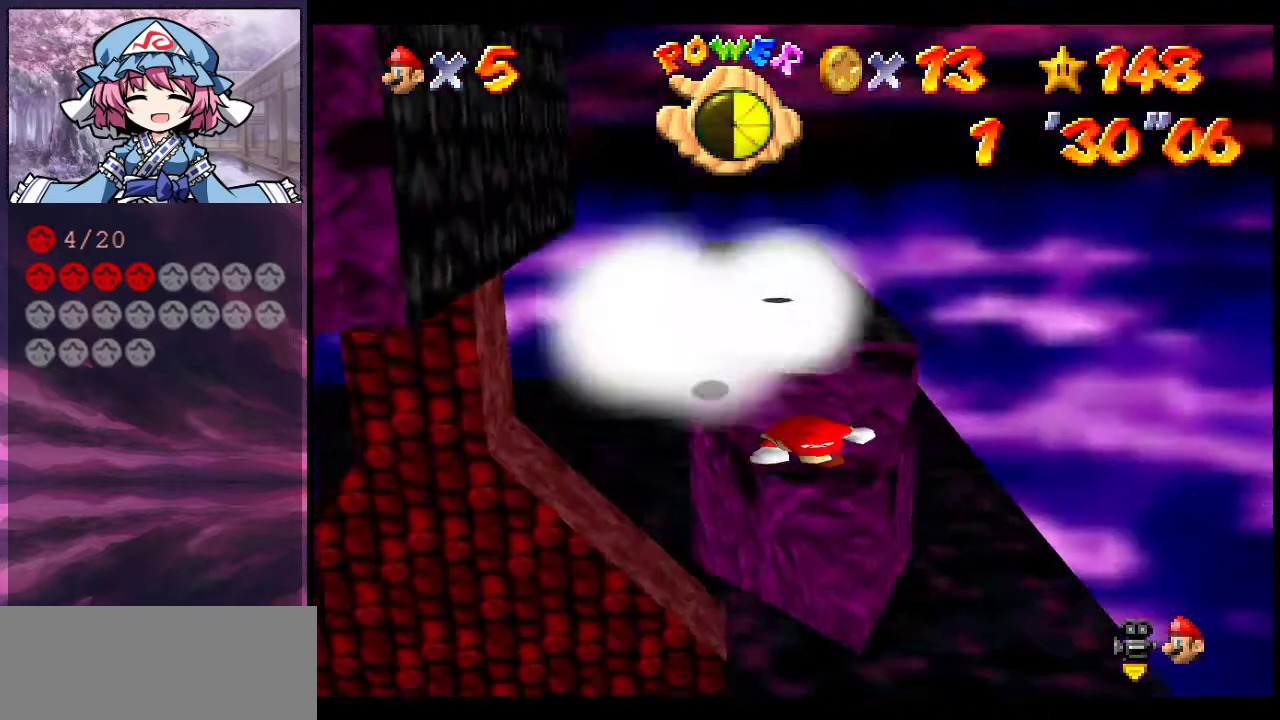
{"dt_ms": 600, "buttons": [], "left_stick": "center", "events": [[100, "B", "up"], [533, "left_stick", "left"], [600, "left_stick", "center"]]}
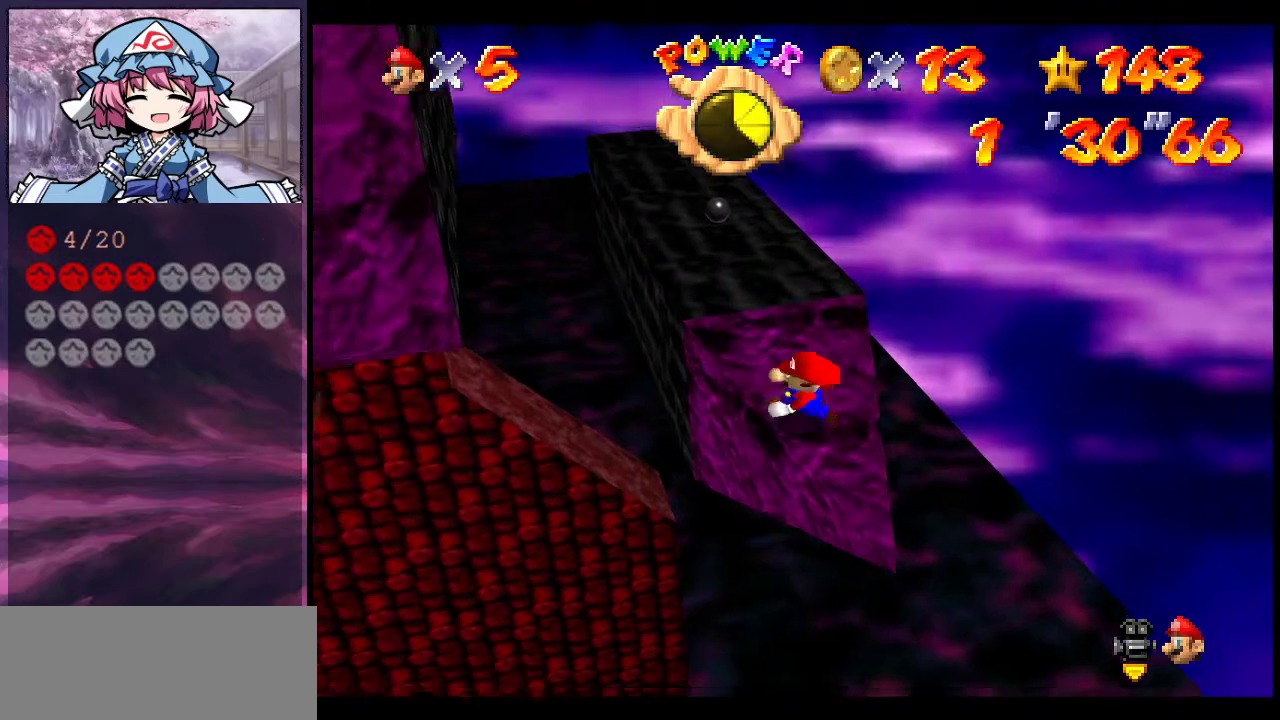
{"dt_ms": 400, "buttons": [], "left_stick": "center", "events": []}
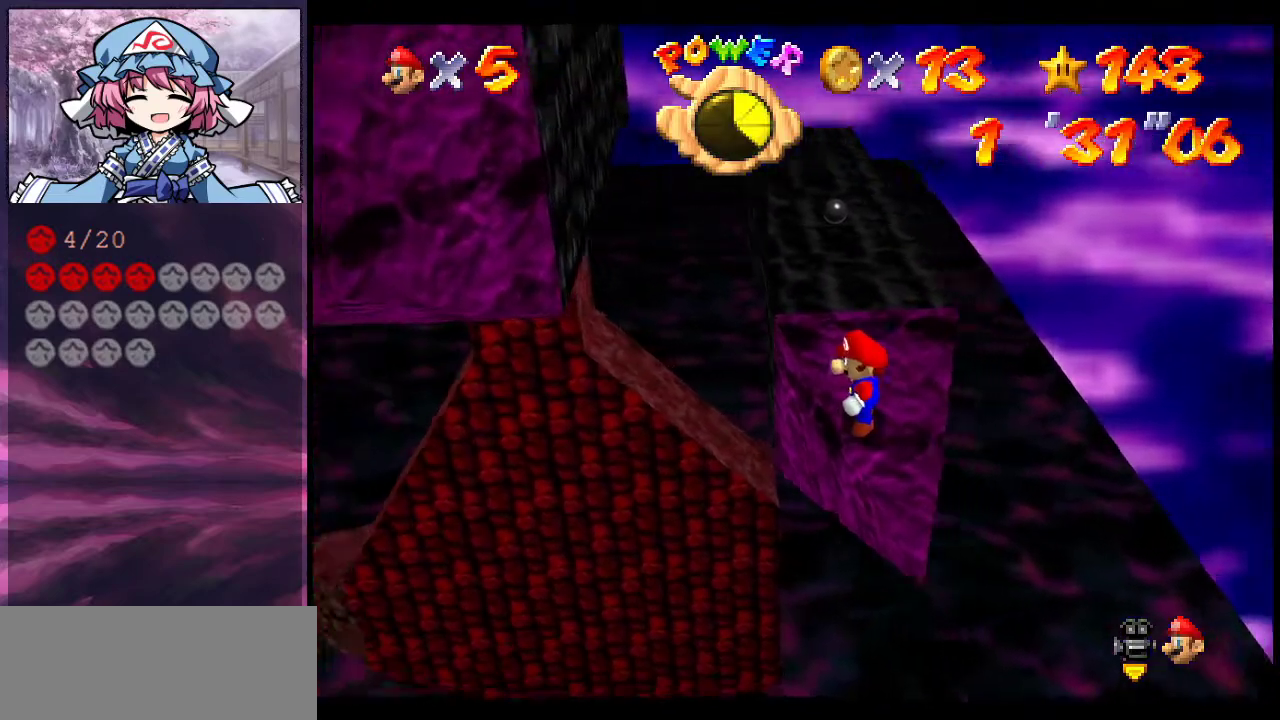
{"dt_ms": 500, "buttons": ["A", "B"], "left_stick": "up", "events": [[333, "left_stick", "up"], [400, "A", "down"], [400, "B", "down"], [433, "left_stick", "center"], [500, "left_stick", "up"]]}
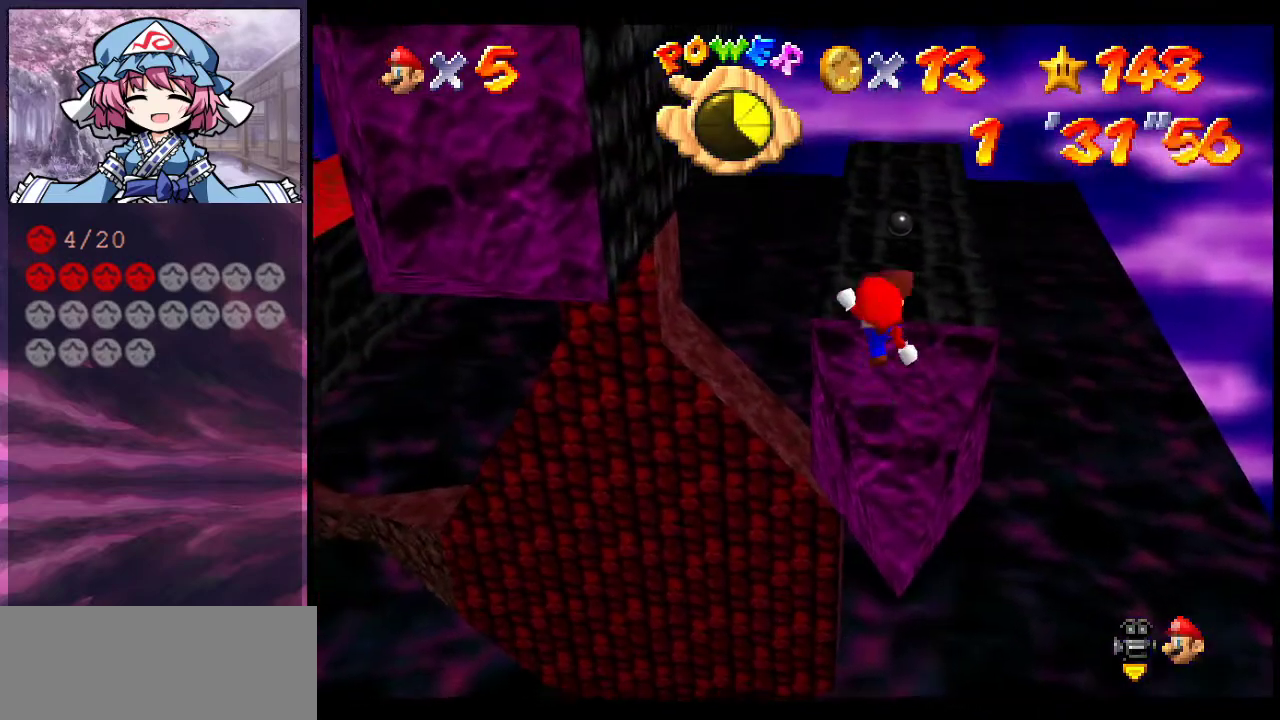
{"dt_ms": 300, "buttons": ["A"], "left_stick": "up-left", "events": [[67, "A", "up"], [67, "B", "up"], [200, "left_stick", "up-left"], [267, "A", "down"]]}
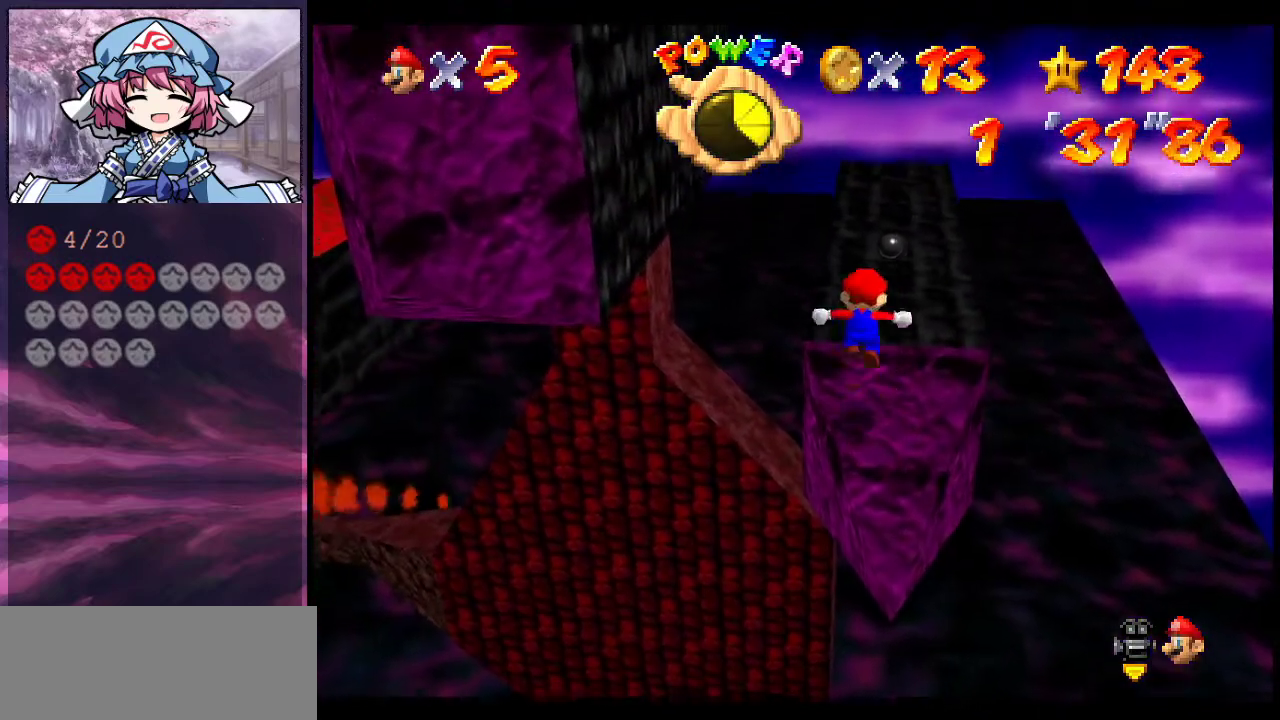
{"dt_ms": 600, "buttons": ["A"], "left_stick": "up", "events": [[67, "left_stick", "up"], [100, "A", "up"], [167, "left_stick", "up-left"], [433, "left_stick", "up"], [600, "A", "down"]]}
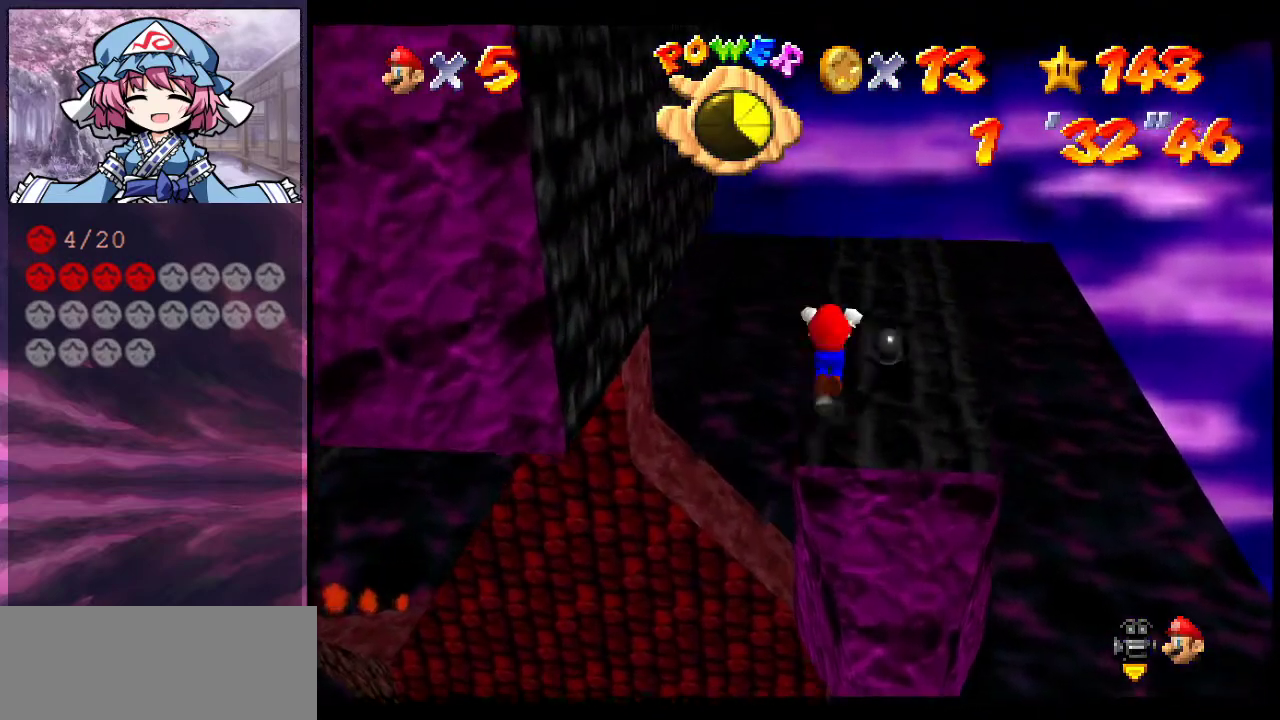
{"dt_ms": 700, "buttons": ["A"], "left_stick": "down", "events": [[100, "left_stick", "up-left"], [500, "A", "up"], [567, "left_stick", "up"], [633, "A", "down"], [633, "left_stick", "down"]]}
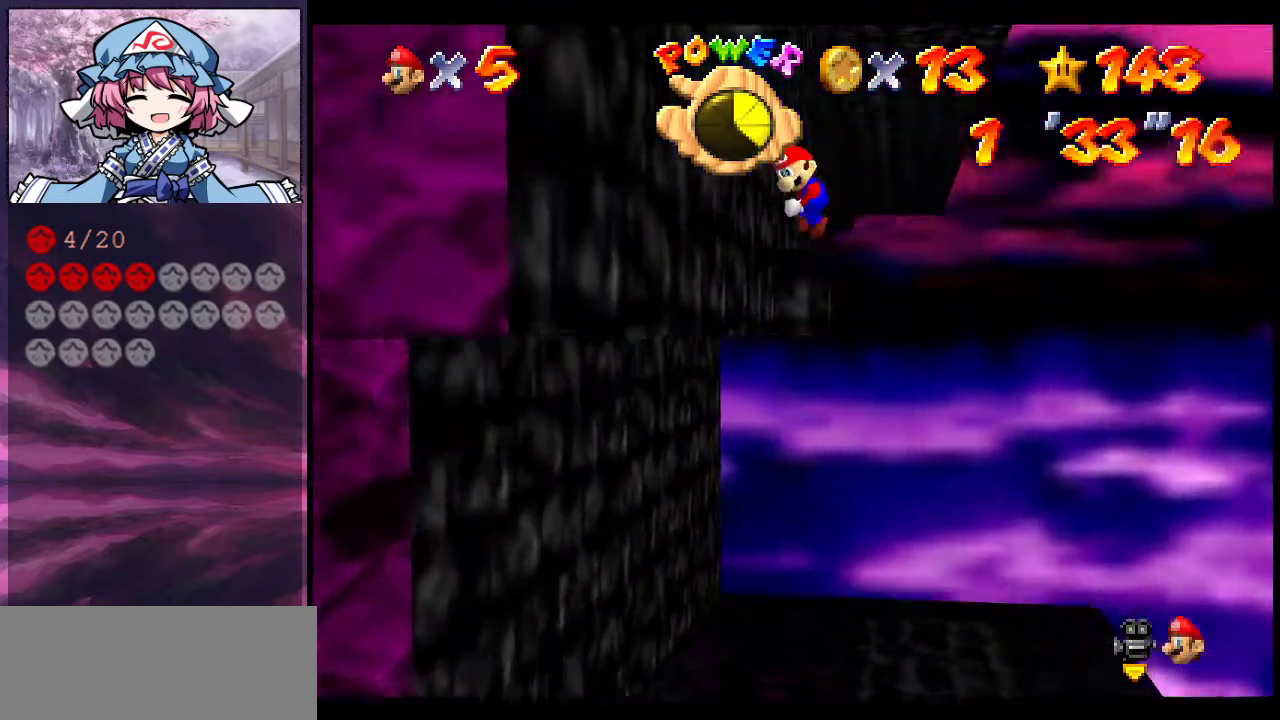
{"dt_ms": 400, "buttons": [], "left_stick": "down", "events": [[400, "A", "up"]]}
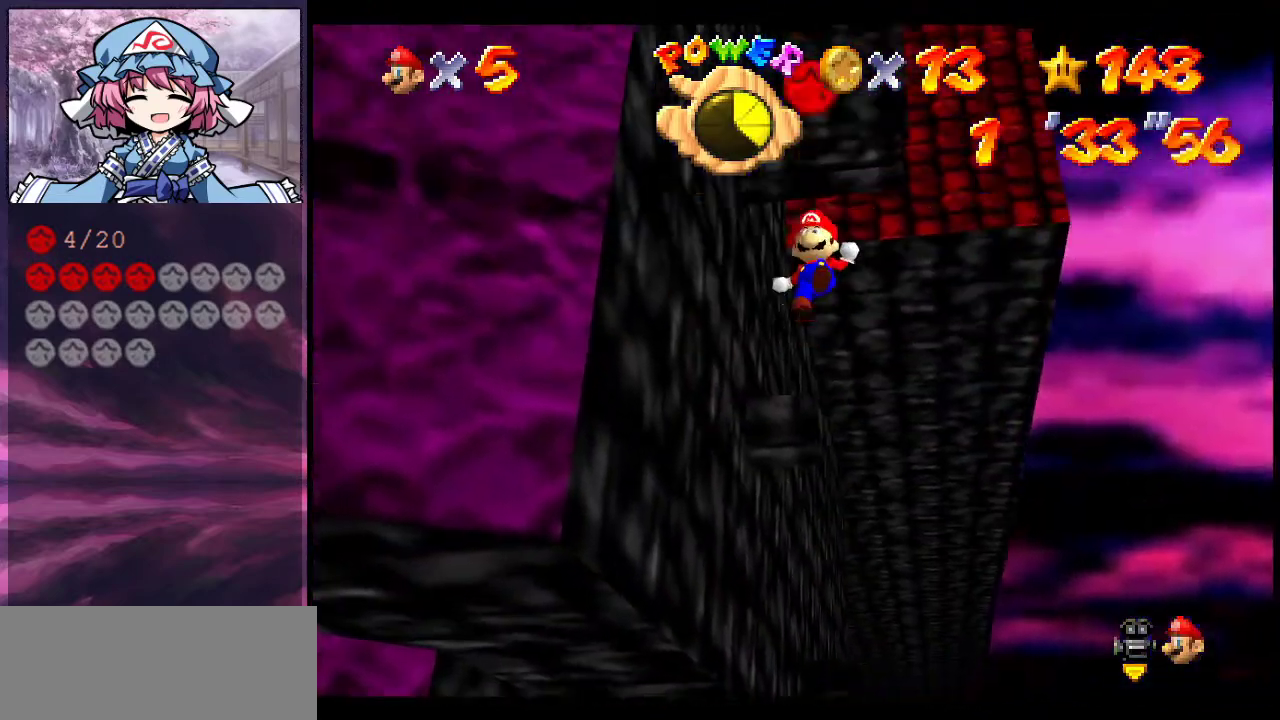
{"dt_ms": 500, "buttons": ["A"], "left_stick": "down", "events": [[100, "A", "down"], [100, "left_stick", "up"], [200, "A", "up"], [400, "left_stick", "down"], [467, "A", "down"]]}
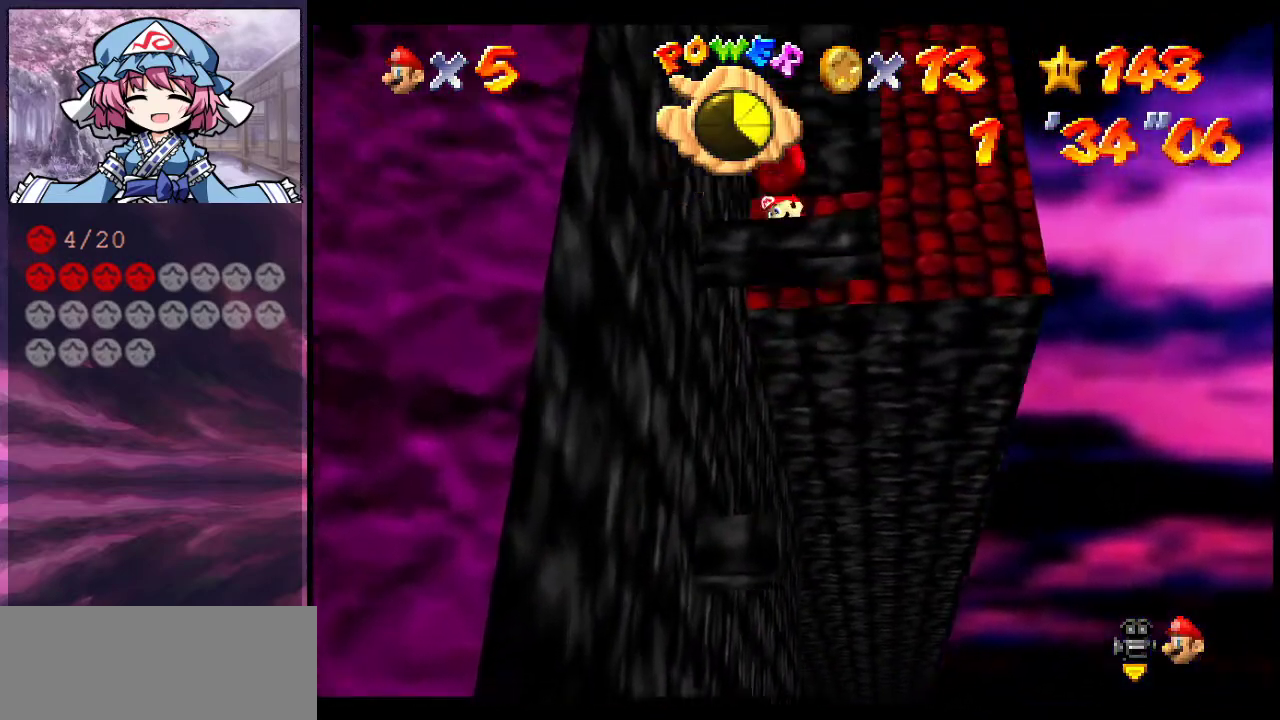
{"dt_ms": 500, "buttons": ["A"], "left_stick": "up-right", "events": [[267, "left_stick", "up-right"]]}
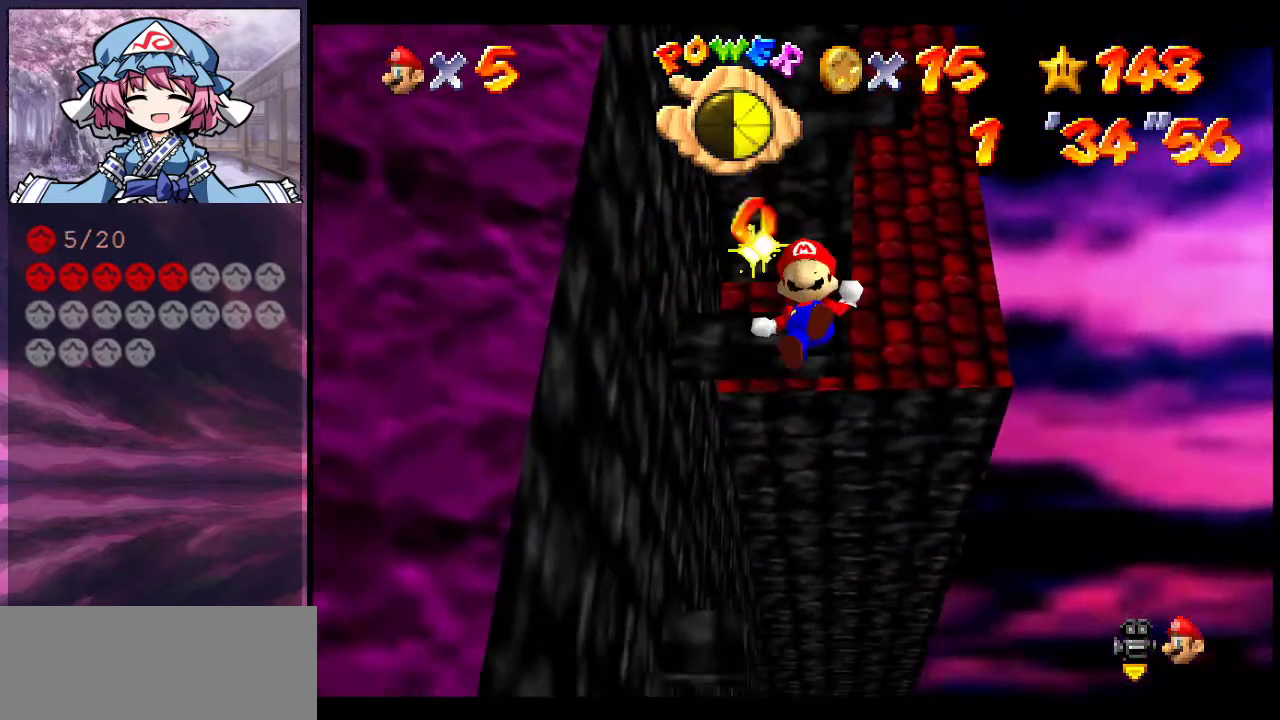
{"dt_ms": 600, "buttons": ["A"], "left_stick": "up-right", "events": [[500, "B", "down"], [600, "B", "up"]]}
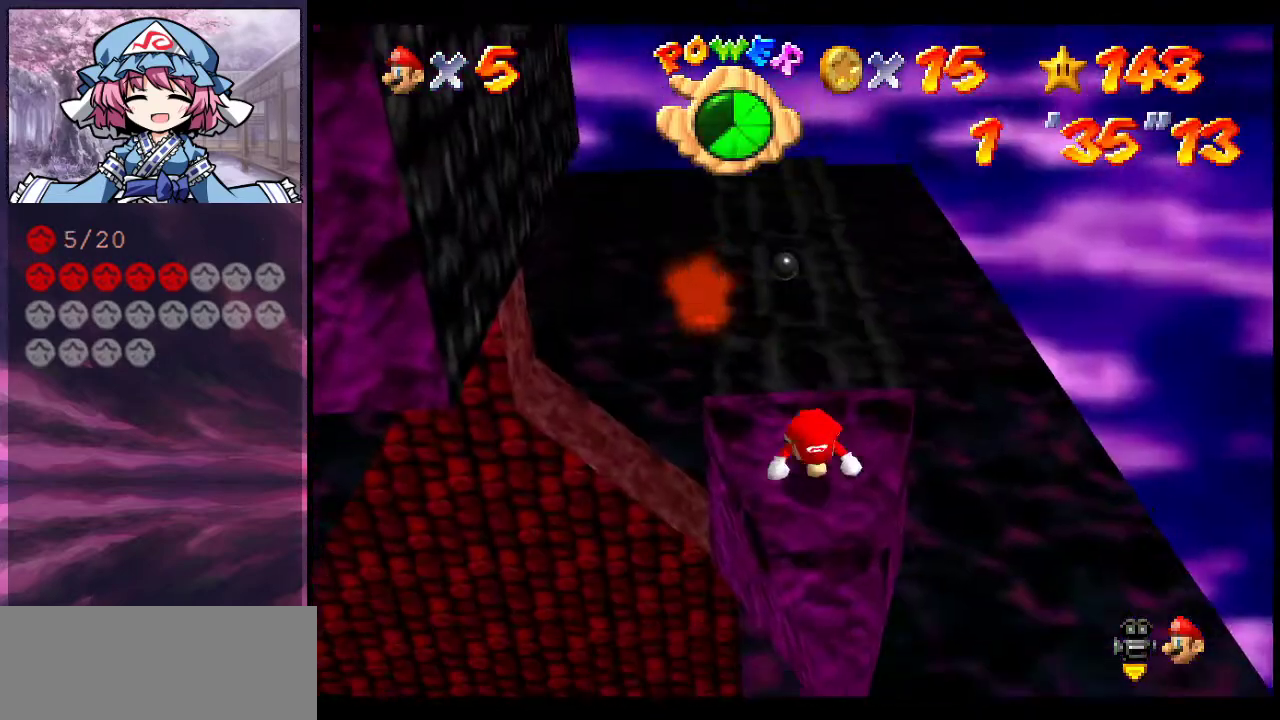
{"dt_ms": 400, "buttons": [], "left_stick": "center", "events": [[67, "left_stick", "center"], [100, "B", "down"], [200, "left_stick", "up-right"], [233, "B", "up"], [300, "A", "up"], [333, "left_stick", "up"], [400, "left_stick", "center"]]}
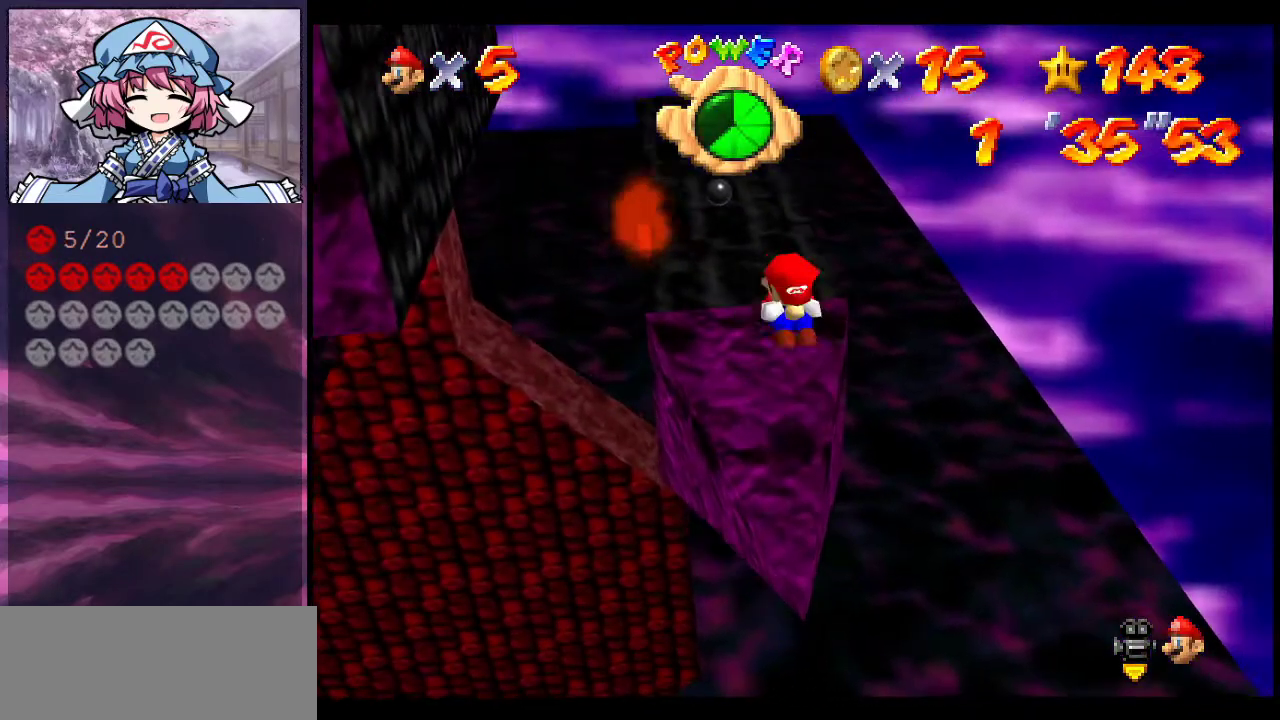
{"dt_ms": 300, "buttons": [], "left_stick": "left", "events": [[233, "left_stick", "left"]]}
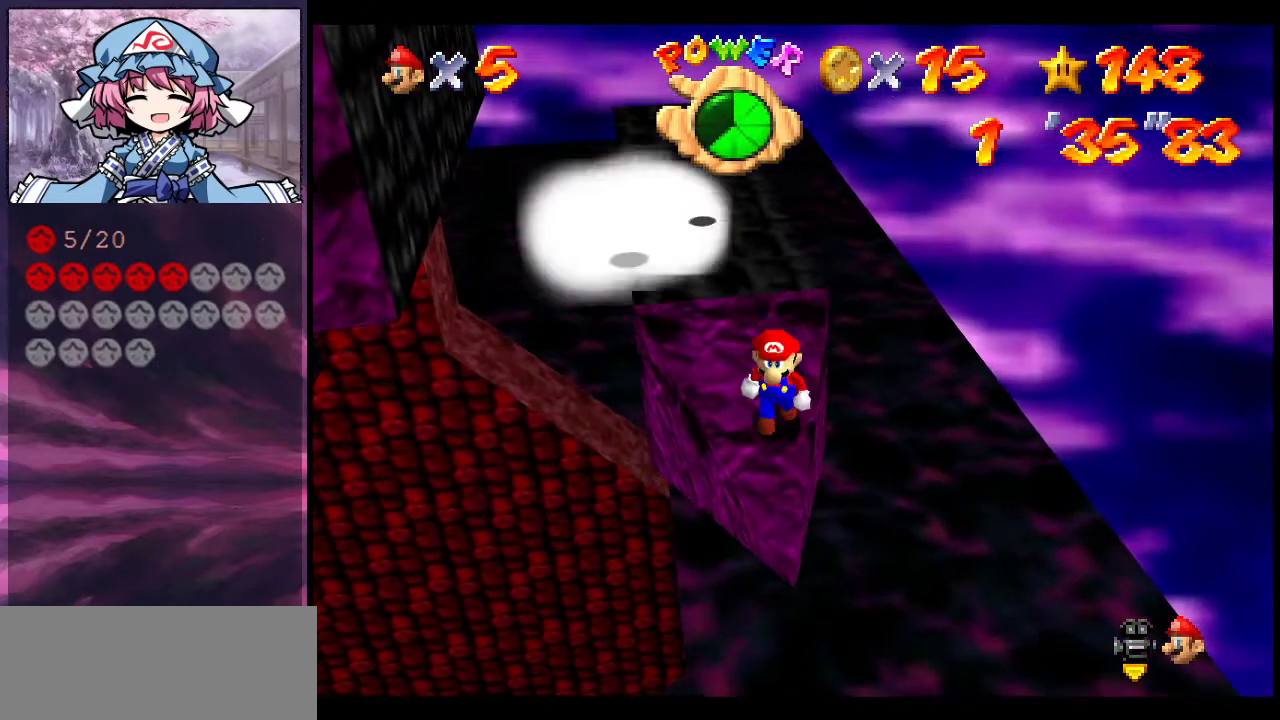
{"dt_ms": 700, "buttons": [], "left_stick": "center", "events": [[67, "left_stick", "center"]]}
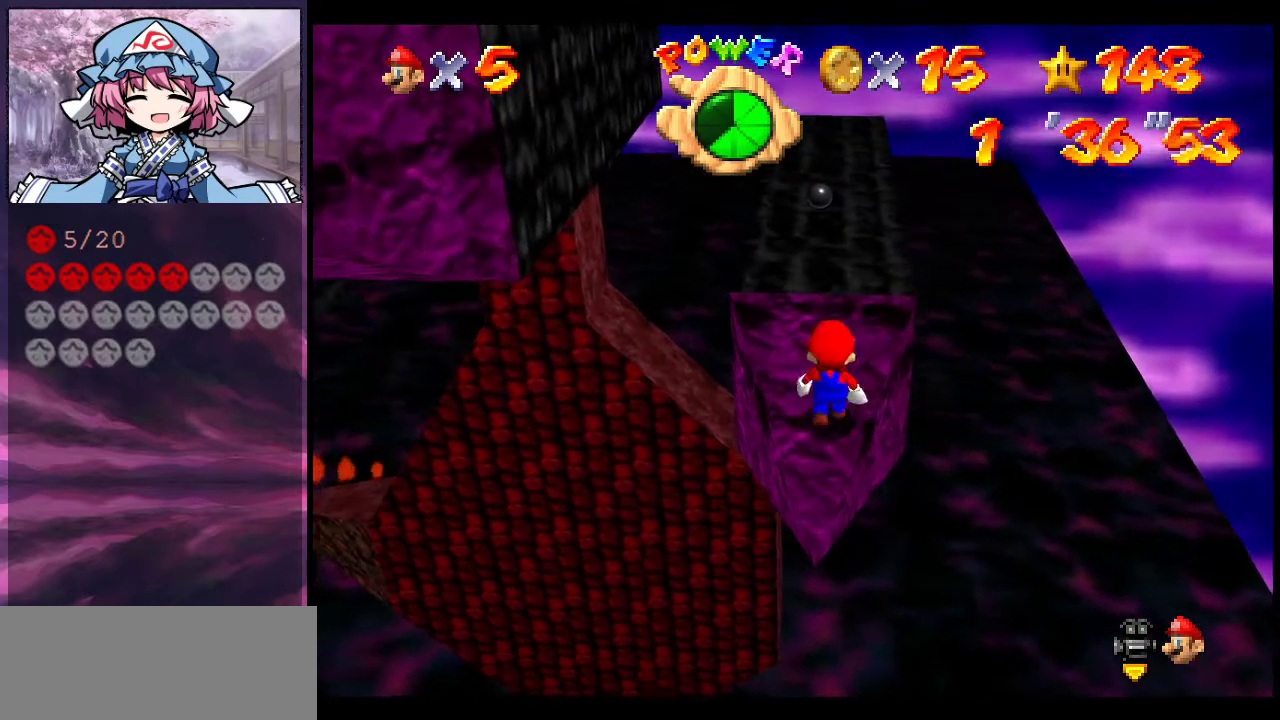
{"dt_ms": 400, "buttons": [], "left_stick": "up", "events": [[33, "A", "down"], [33, "B", "down"], [100, "left_stick", "up"], [167, "left_stick", "up-left"], [233, "A", "up"], [233, "B", "up"], [400, "left_stick", "up"]]}
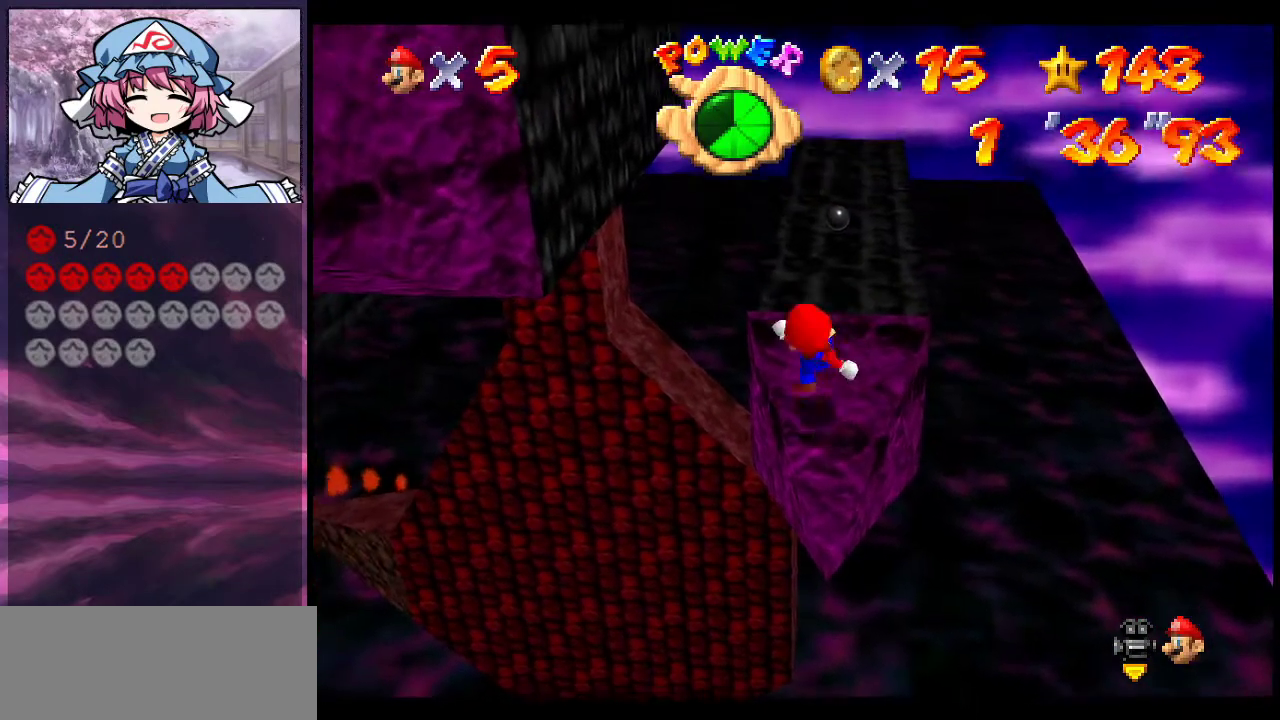
{"dt_ms": 600, "buttons": [], "left_stick": "up", "events": [[33, "A", "down"], [233, "A", "up"], [233, "left_stick", "up-left"], [600, "left_stick", "up"]]}
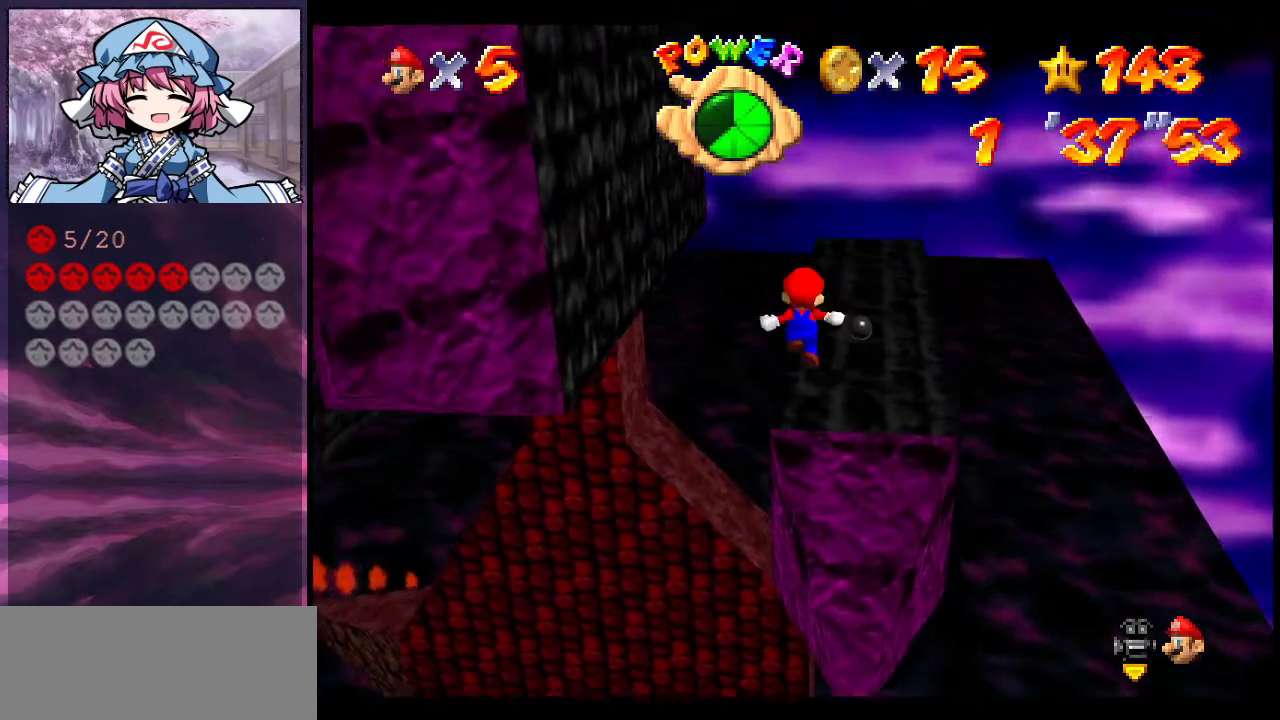
{"dt_ms": 300, "buttons": ["A"], "left_stick": "up", "events": [[167, "A", "down"]]}
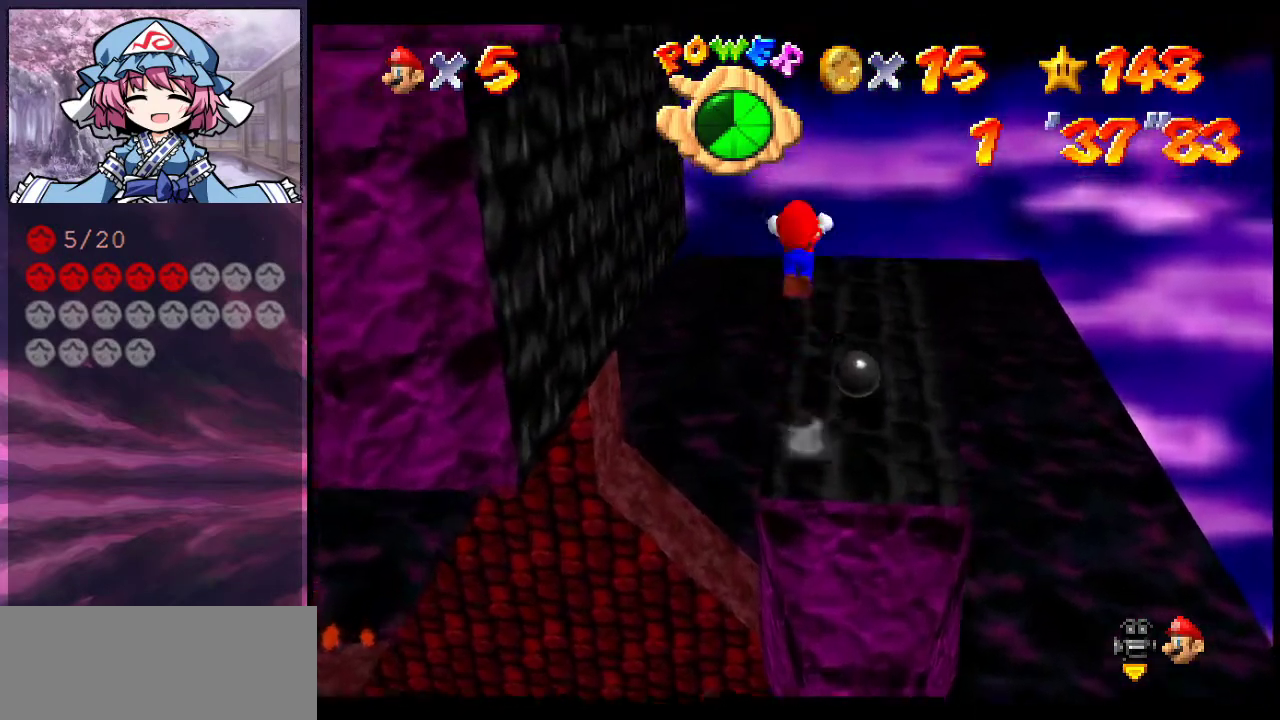
{"dt_ms": 700, "buttons": ["A"], "left_stick": "down-right", "events": [[33, "left_stick", "up-left"], [367, "A", "up"], [500, "left_stick", "up"], [533, "A", "down"], [567, "left_stick", "down"], [667, "left_stick", "down-right"]]}
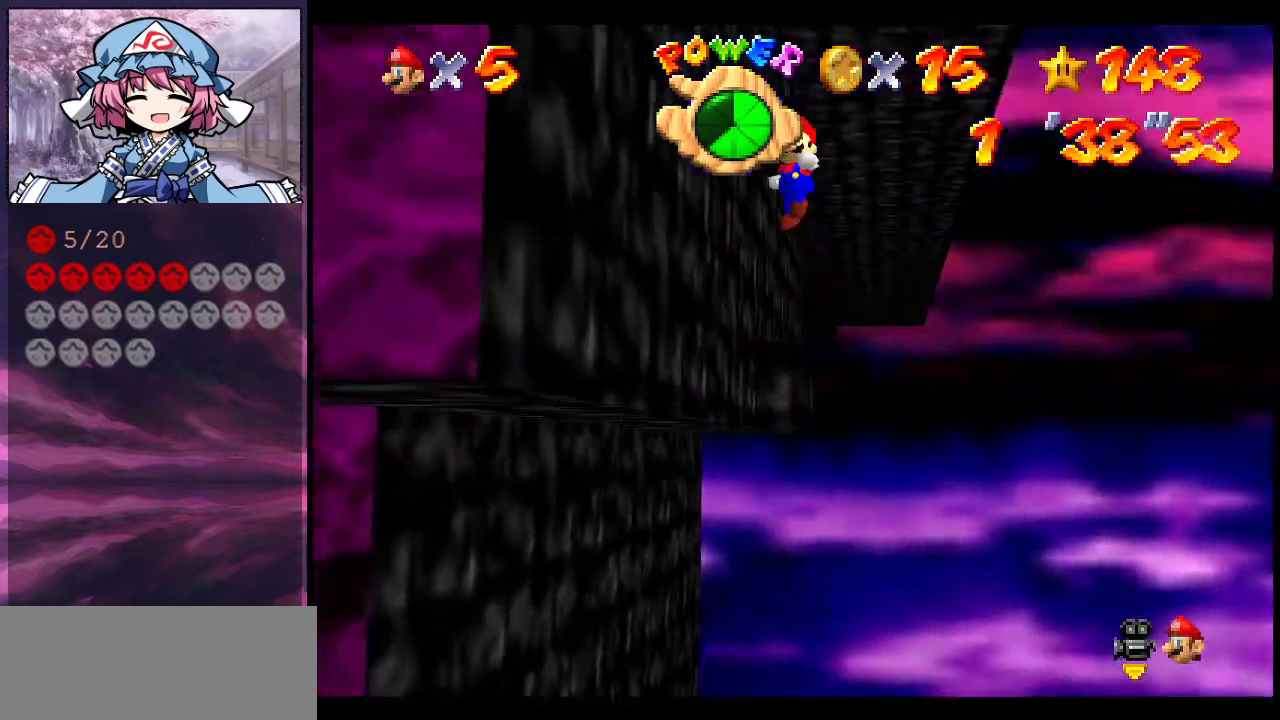
{"dt_ms": 500, "buttons": ["A"], "left_stick": "right", "events": [[133, "left_stick", "down"], [267, "A", "up"], [300, "left_stick", "right"], [400, "A", "down"]]}
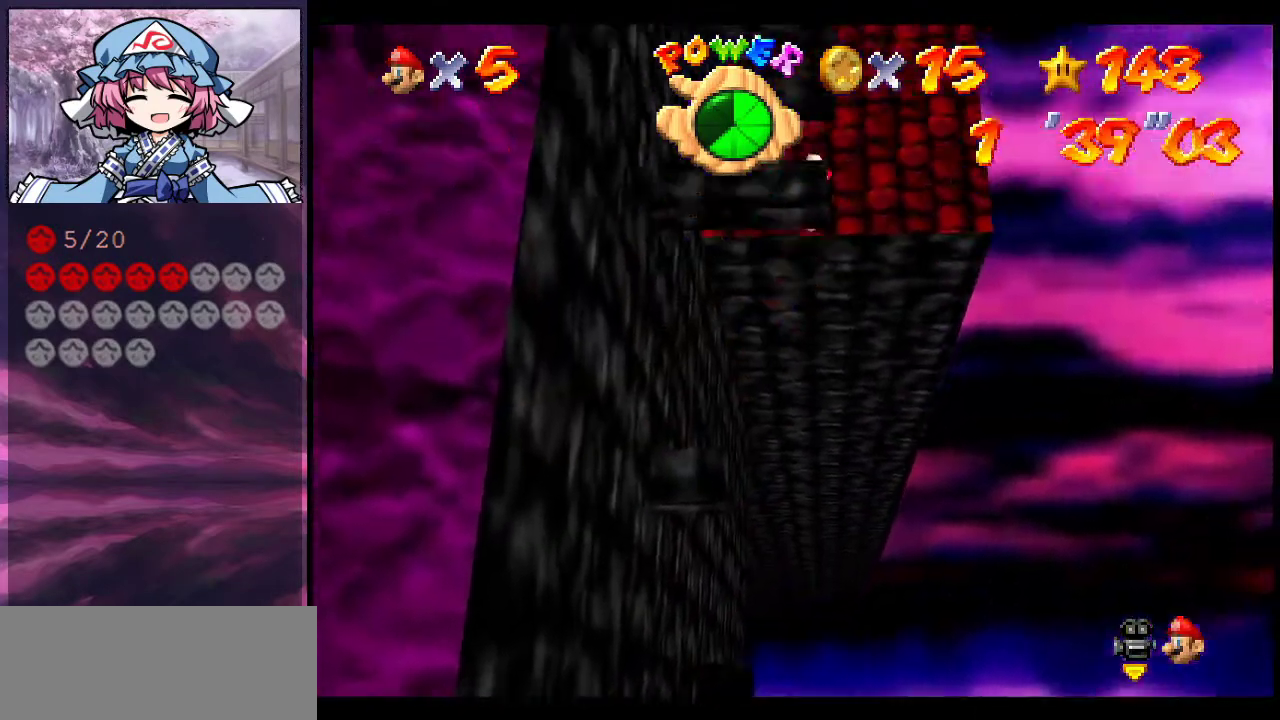
{"dt_ms": 400, "buttons": ["A"], "left_stick": "up", "events": [[200, "A", "up"], [333, "A", "down"], [367, "left_stick", "up"]]}
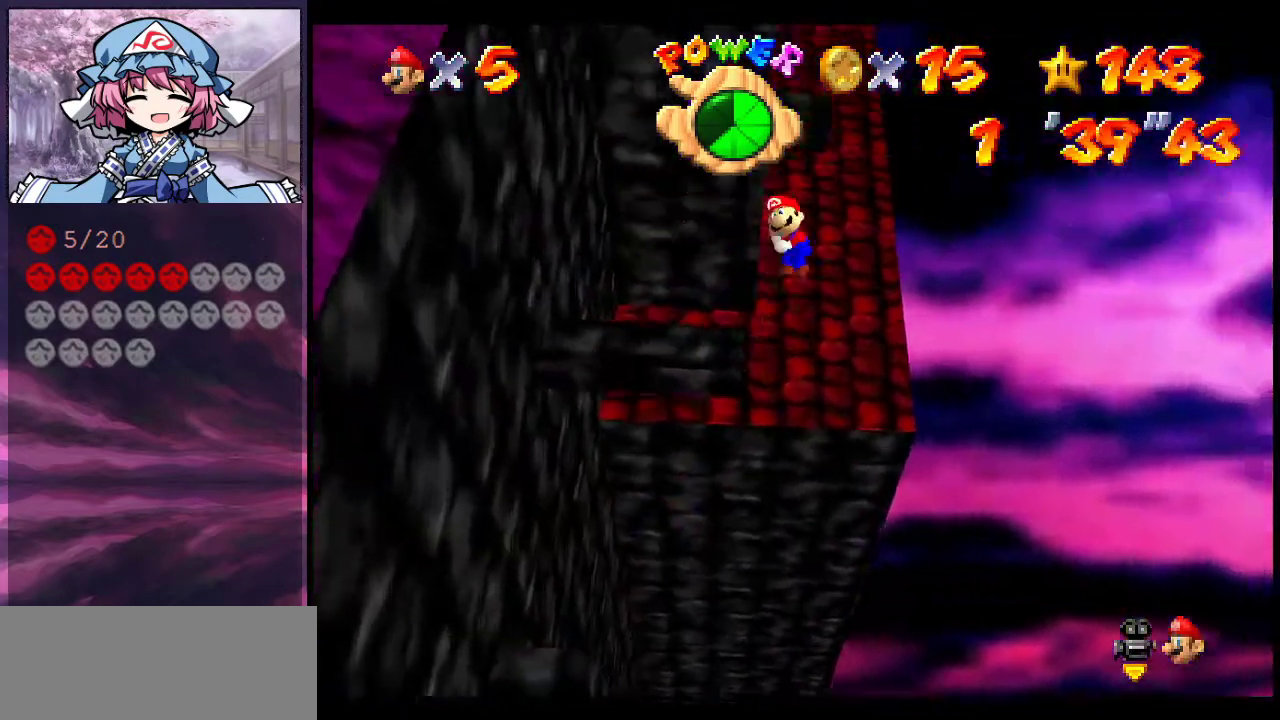
{"dt_ms": 700, "buttons": [], "left_stick": "center", "events": [[267, "left_stick", "up-left"], [333, "left_stick", "left"], [500, "A", "up"], [500, "left_stick", "up-left"], [700, "left_stick", "center"]]}
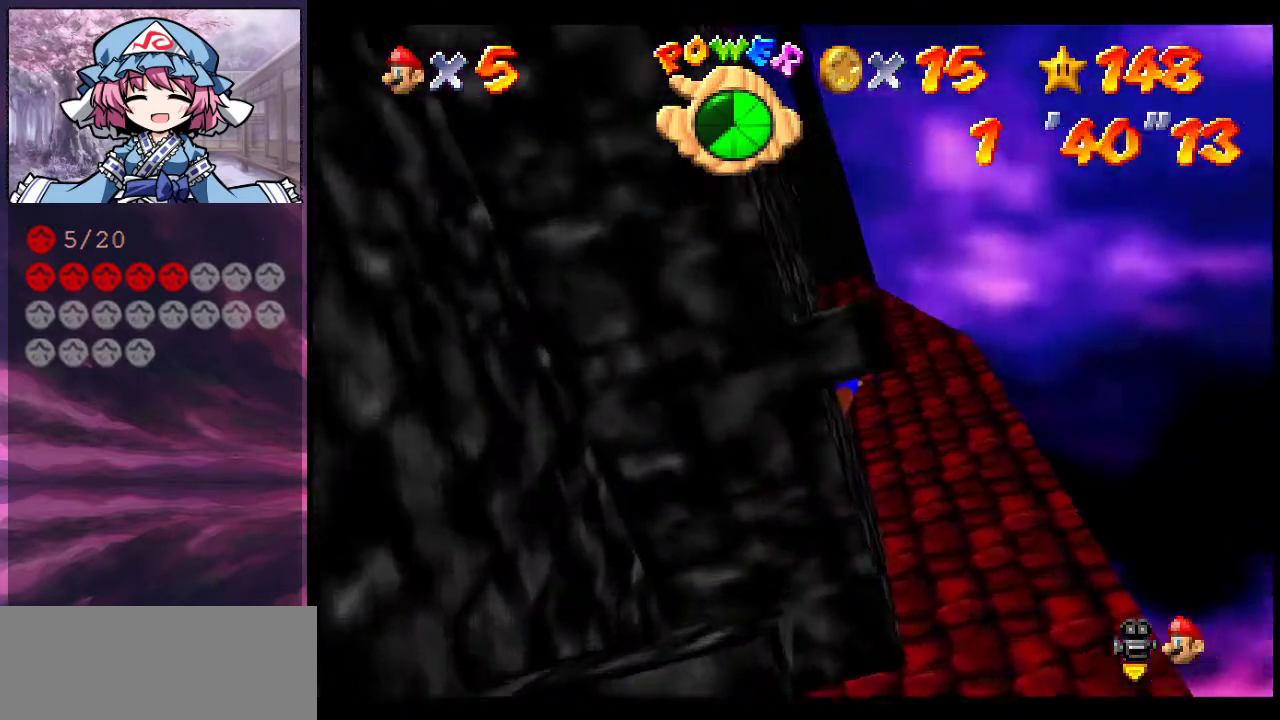
{"dt_ms": 400, "buttons": ["C_UP"], "left_stick": "center", "events": [[67, "A", "down"], [200, "A", "up"], [400, "C_UP", "down"]]}
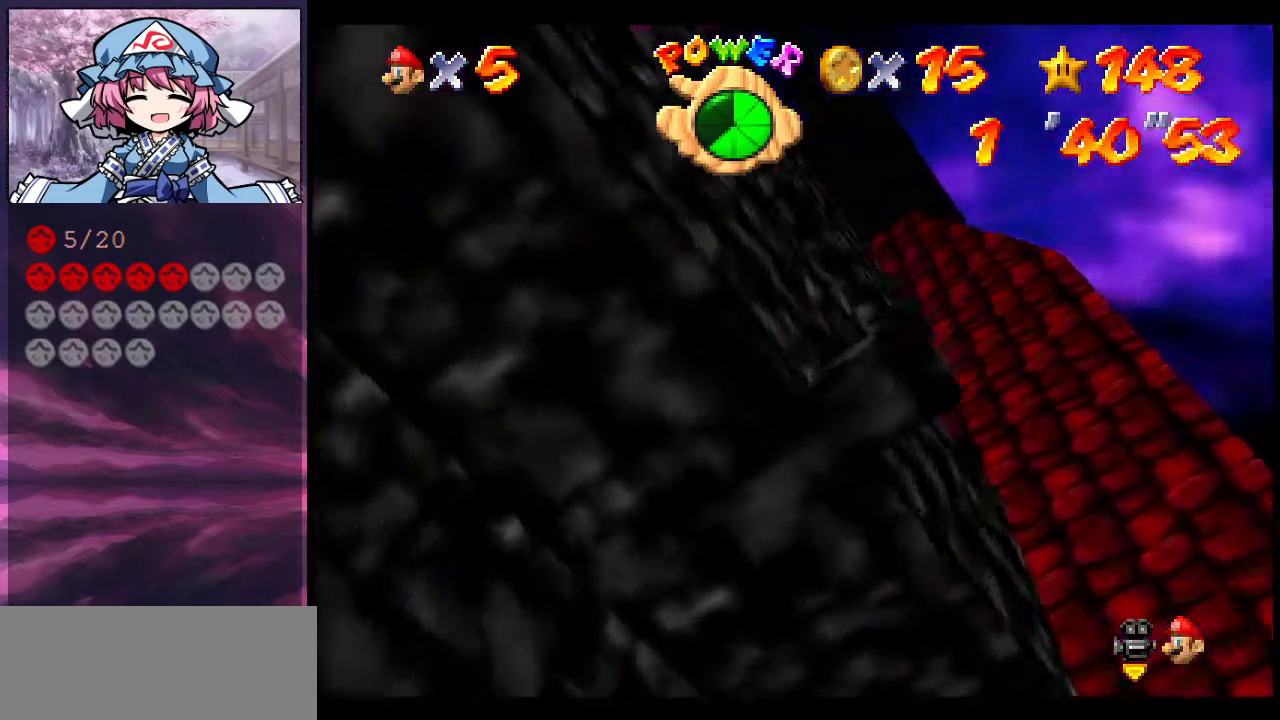
{"dt_ms": 500, "buttons": ["C_DOWN"], "left_stick": "center", "events": [[100, "C_UP", "up"], [467, "C_DOWN", "down"]]}
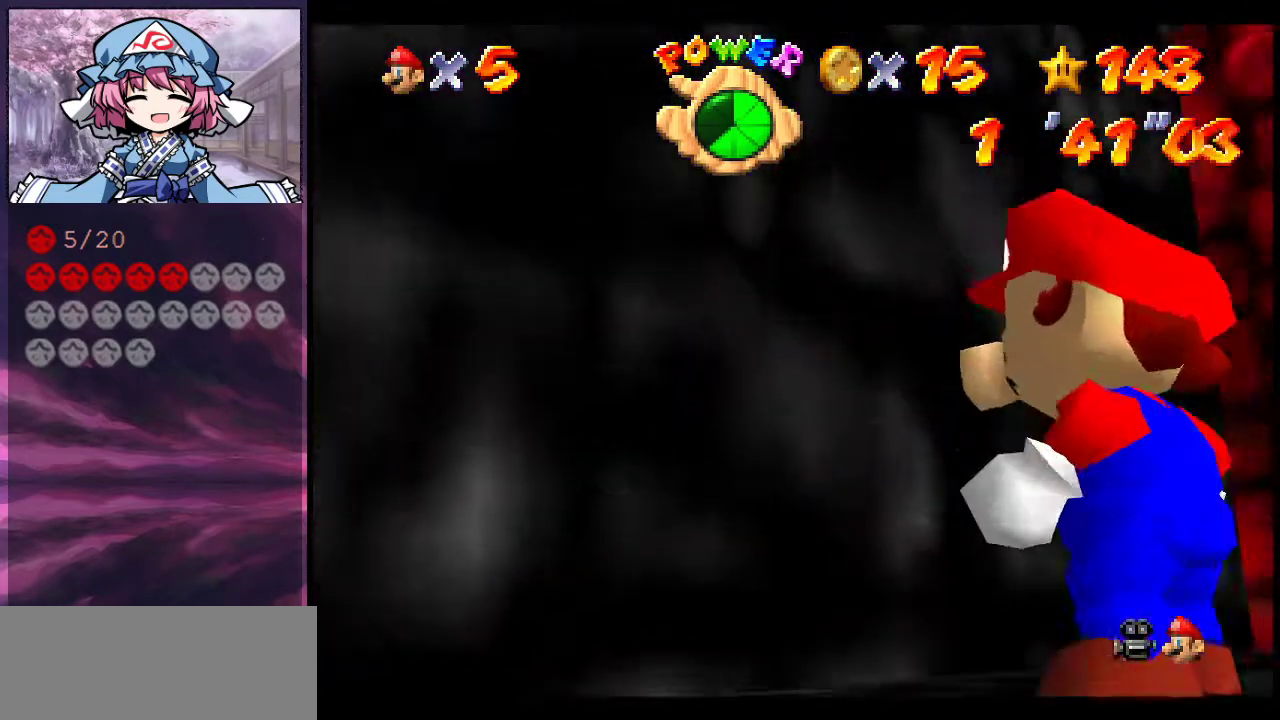
{"dt_ms": 300, "buttons": [], "left_stick": "down-left", "events": [[133, "C_DOWN", "up"], [200, "left_stick", "down-left"]]}
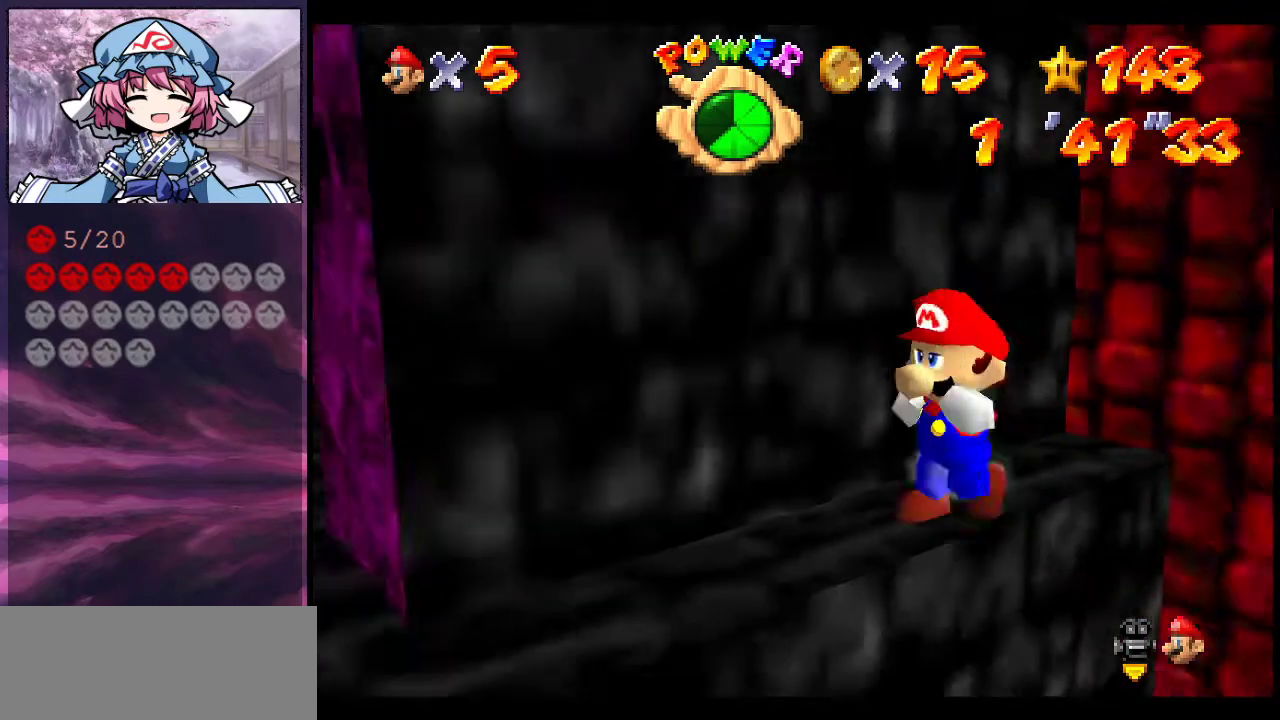
{"dt_ms": 900, "buttons": [], "left_stick": "left", "events": [[333, "C_DOWN", "down"], [333, "C_LEFT", "down"], [500, "C_DOWN", "up"], [500, "C_LEFT", "up"], [600, "C_DOWN", "down"], [600, "C_LEFT", "down"], [733, "C_DOWN", "up"], [800, "C_DOWN", "down"], [833, "left_stick", "left"], [900, "C_DOWN", "up"], [900, "C_LEFT", "up"]]}
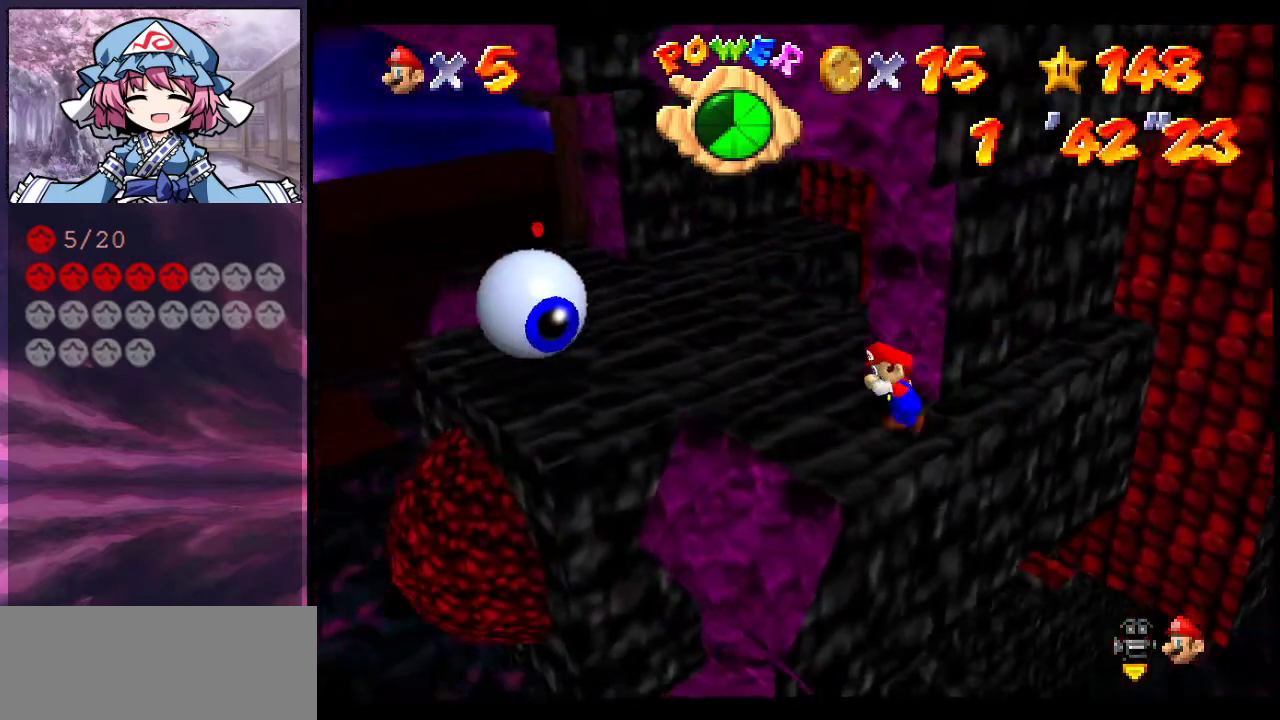
{"dt_ms": 300, "buttons": ["C_DOWN", "C_LEFT"], "left_stick": "up-left", "events": [[133, "C_LEFT", "down"], [233, "left_stick", "up-left"], [300, "C_DOWN", "down"]]}
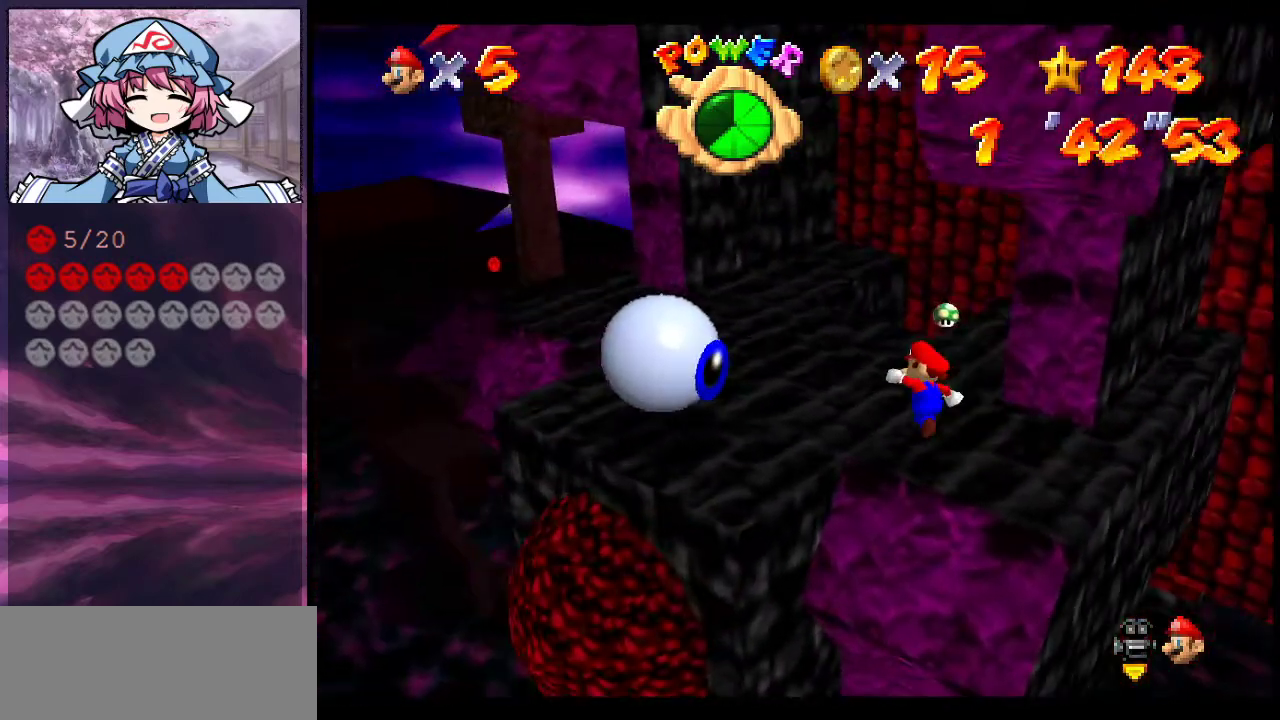
{"dt_ms": 400, "buttons": ["A"], "left_stick": "up", "events": [[100, "C_DOWN", "up"], [100, "C_LEFT", "up"], [133, "left_stick", "up"], [367, "A", "down"]]}